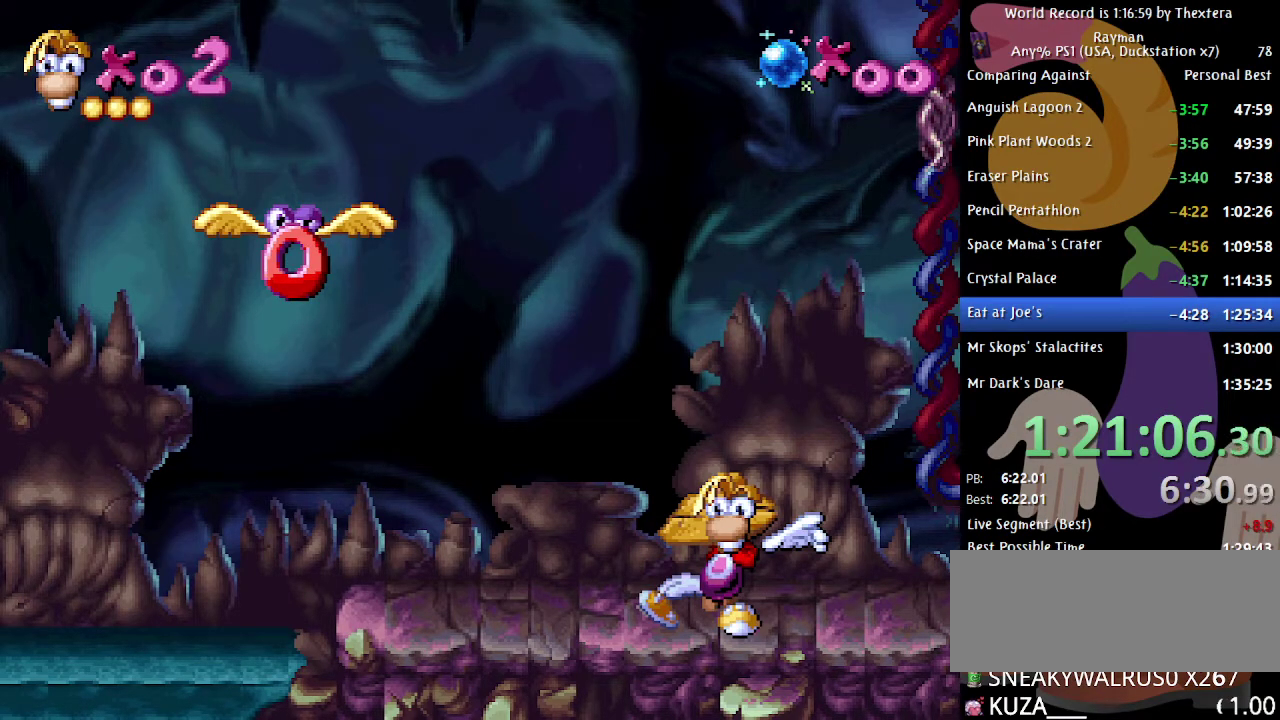
Gameplay with a controller (Xbox layout); each line is a JSON object with the inputs held at the frame after it. "events" lists button and stick changes between this image and that frame as [ms after this image, input, new state], when the widget could be followed in between. Not read: L1 L2 L3 R1 R2 R3.
{"buttons": ["B", "DPAD_RIGHT"], "events": []}
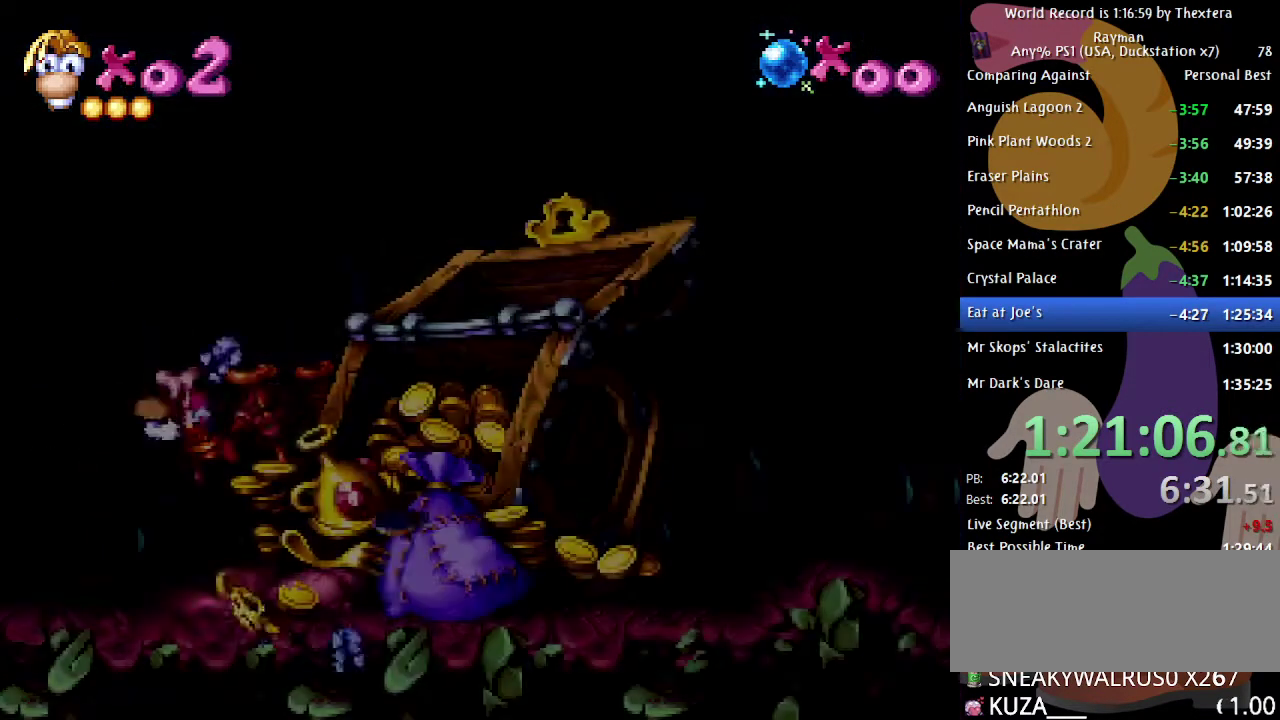
{"buttons": ["B", "DPAD_RIGHT"], "events": []}
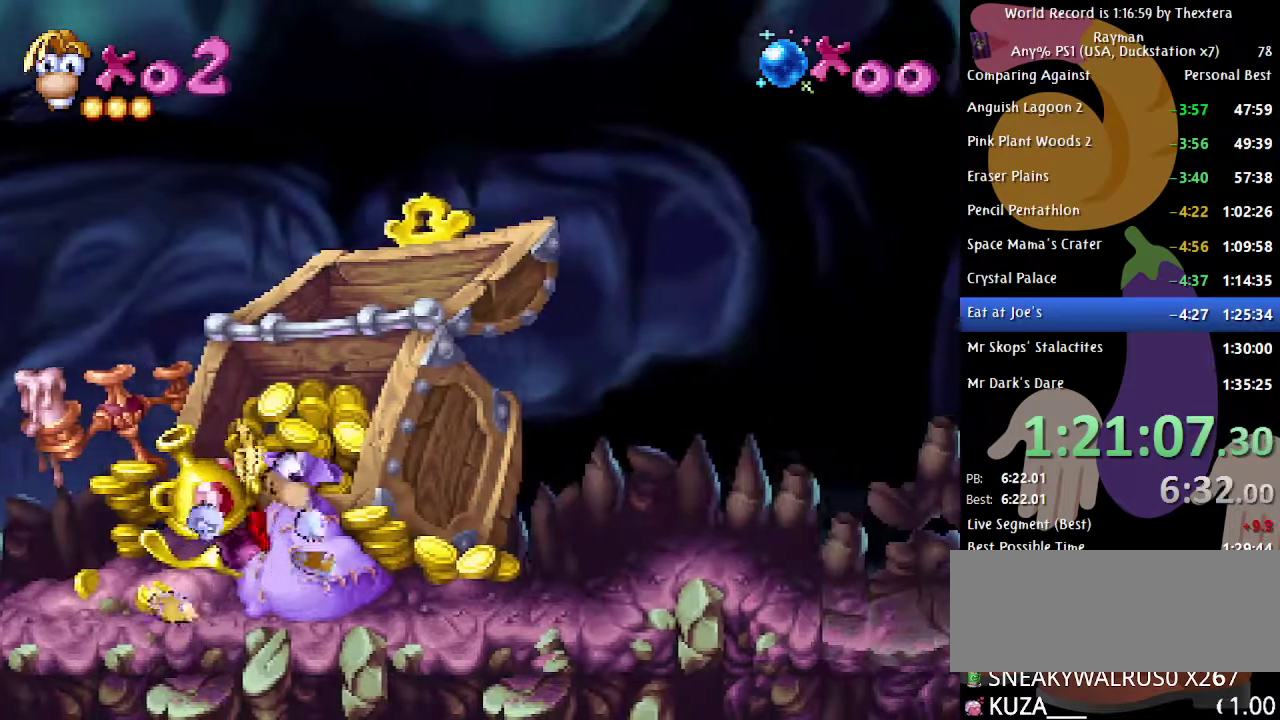
{"buttons": ["DPAD_RIGHT"], "events": [[117, "B", "up"]]}
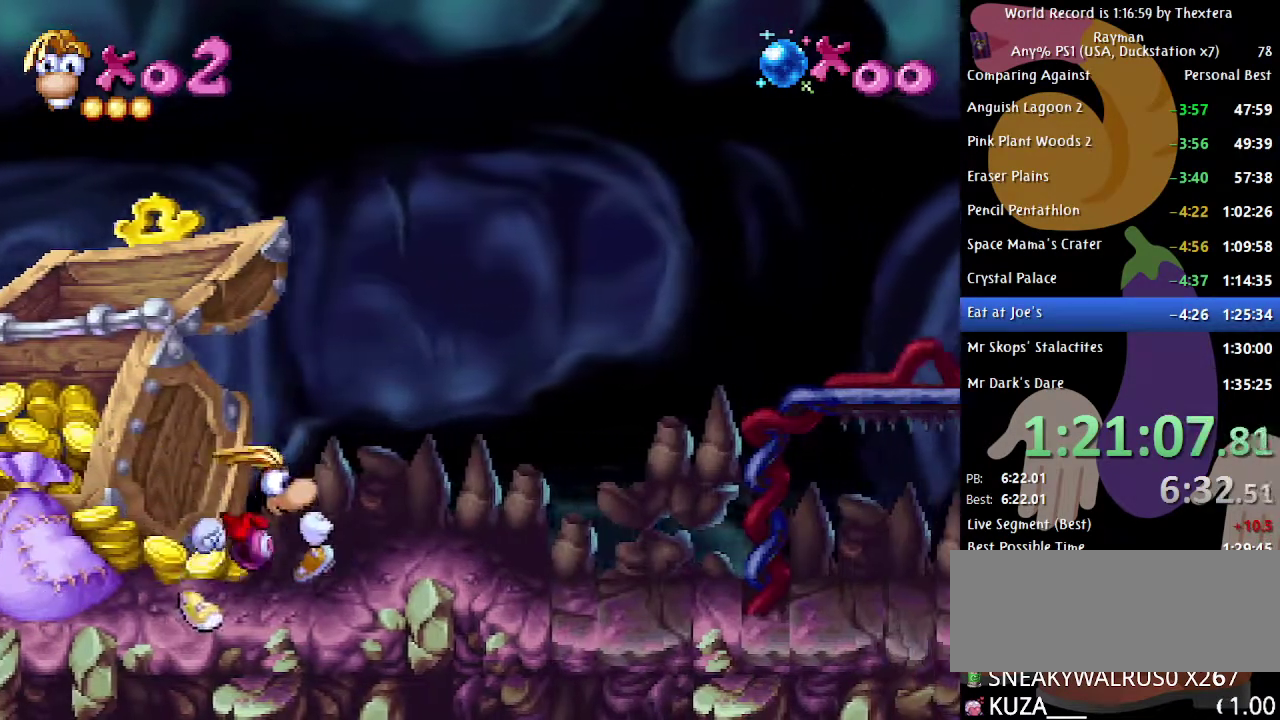
{"buttons": ["DPAD_RIGHT"], "events": []}
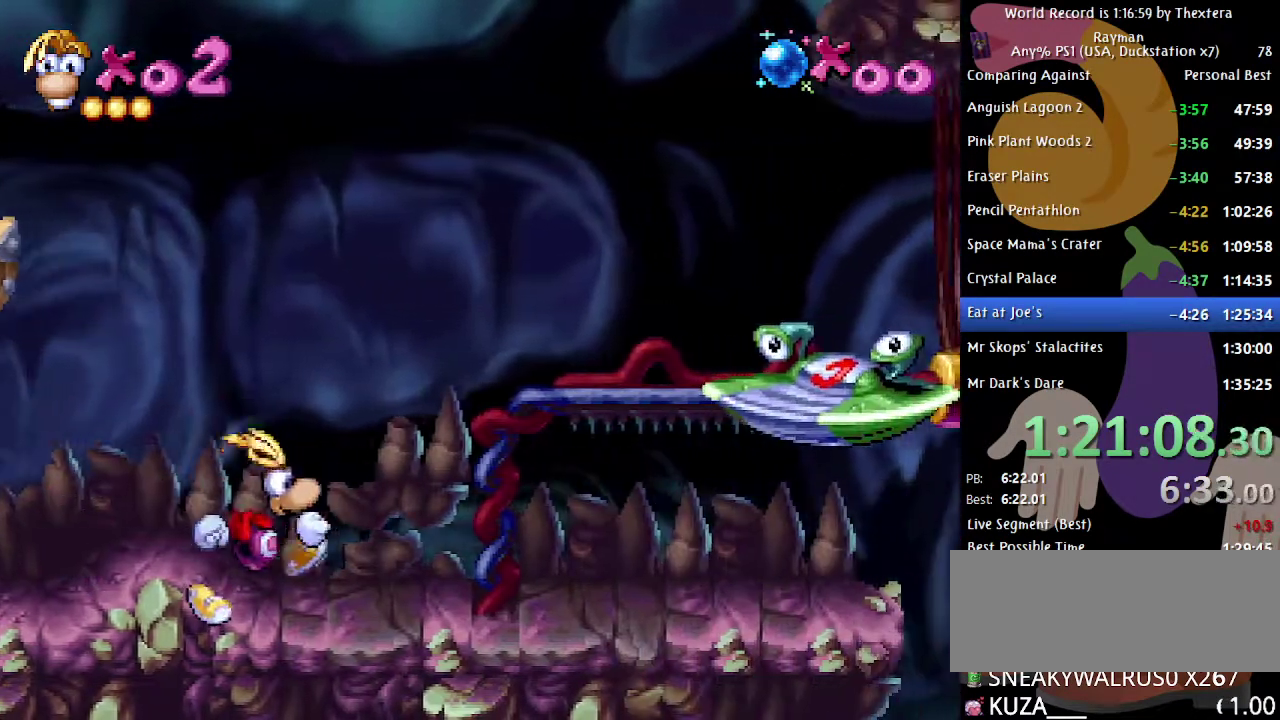
{"buttons": ["A", "DPAD_RIGHT"], "events": [[350, "A", "down"]]}
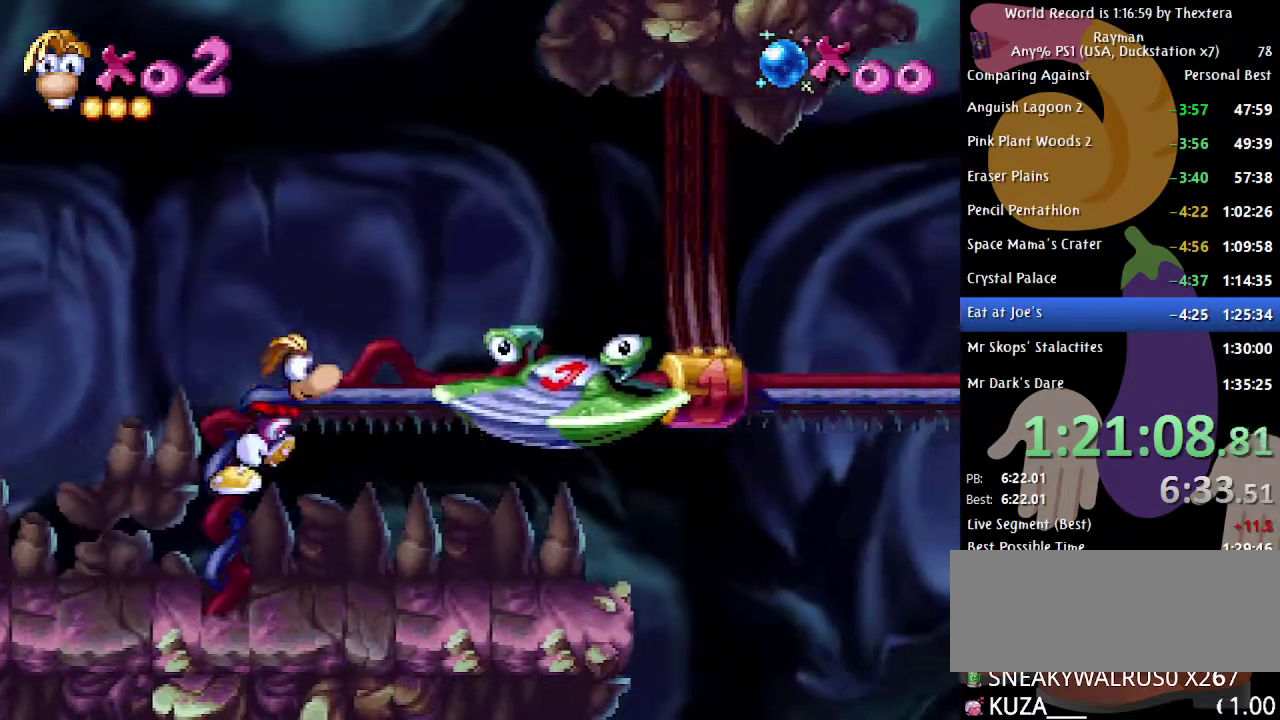
{"buttons": [], "events": [[50, "A", "up"], [117, "X", "down"], [167, "X", "up"], [400, "DPAD_RIGHT", "up"]]}
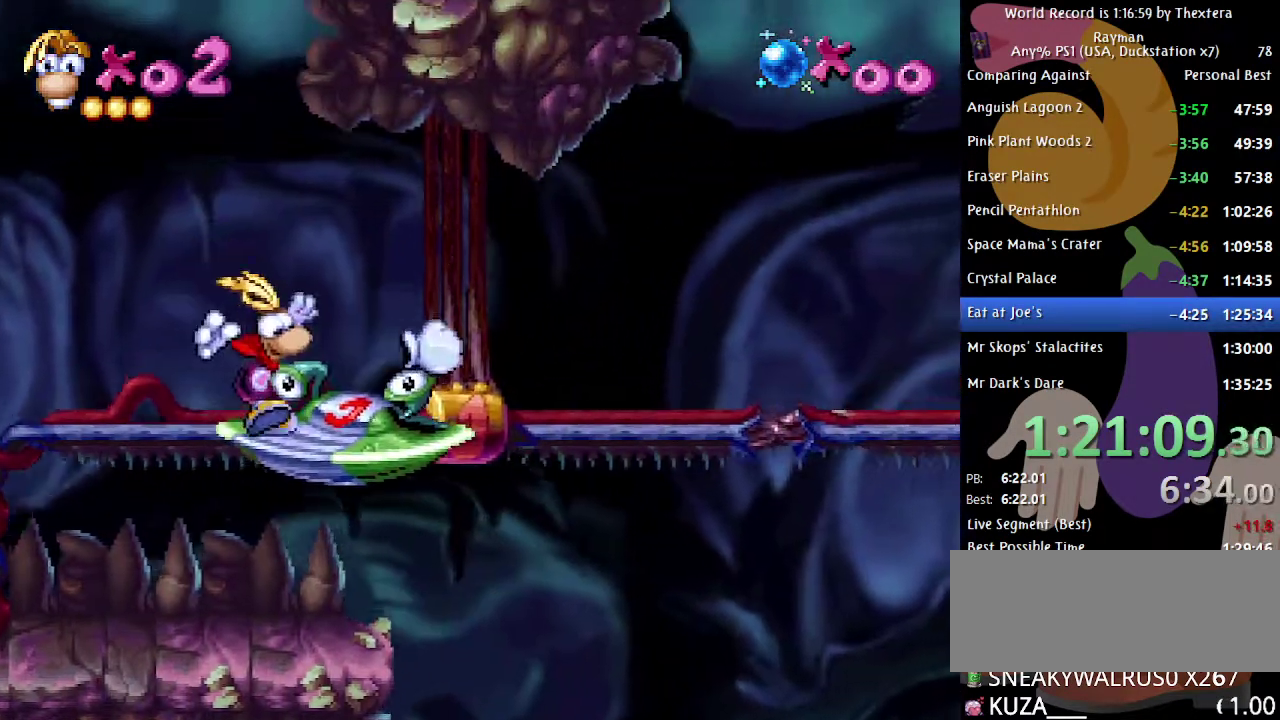
{"buttons": [], "events": [[367, "DPAD_DOWN", "down"], [417, "DPAD_DOWN", "up"]]}
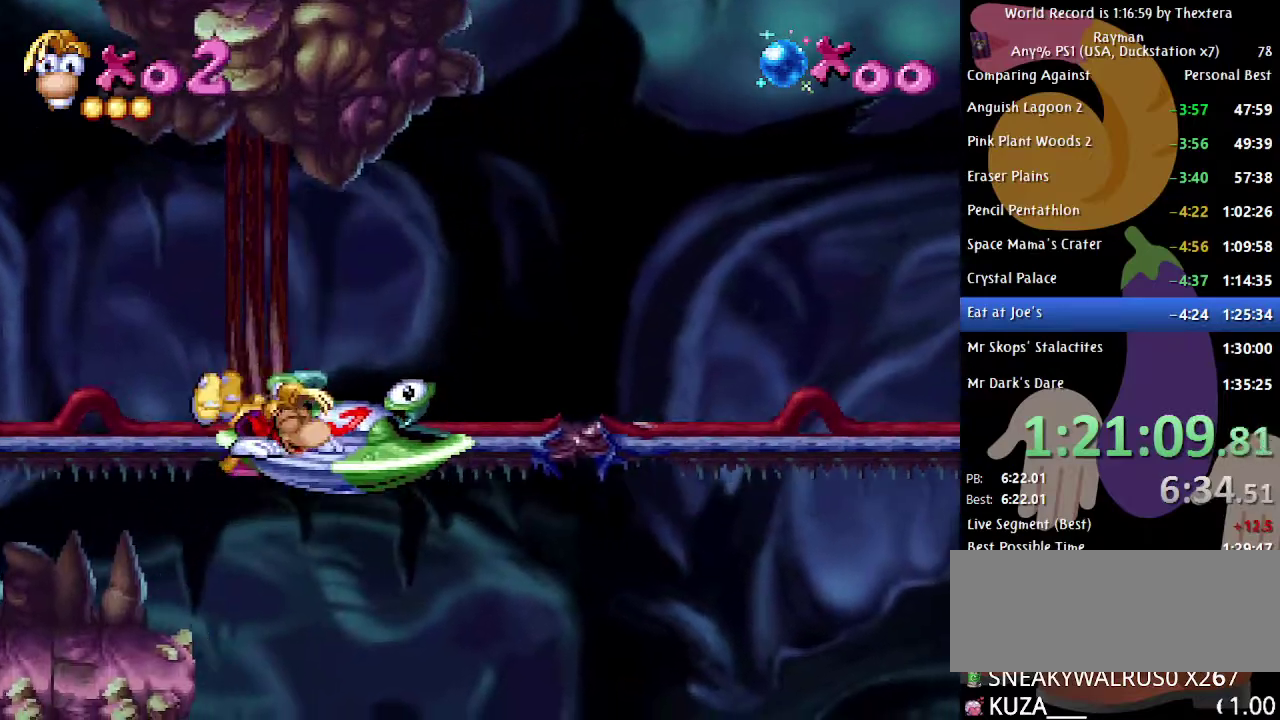
{"buttons": ["DPAD_DOWN"], "events": [[167, "DPAD_DOWN", "down"], [217, "DPAD_DOWN", "up"], [500, "DPAD_DOWN", "down"]]}
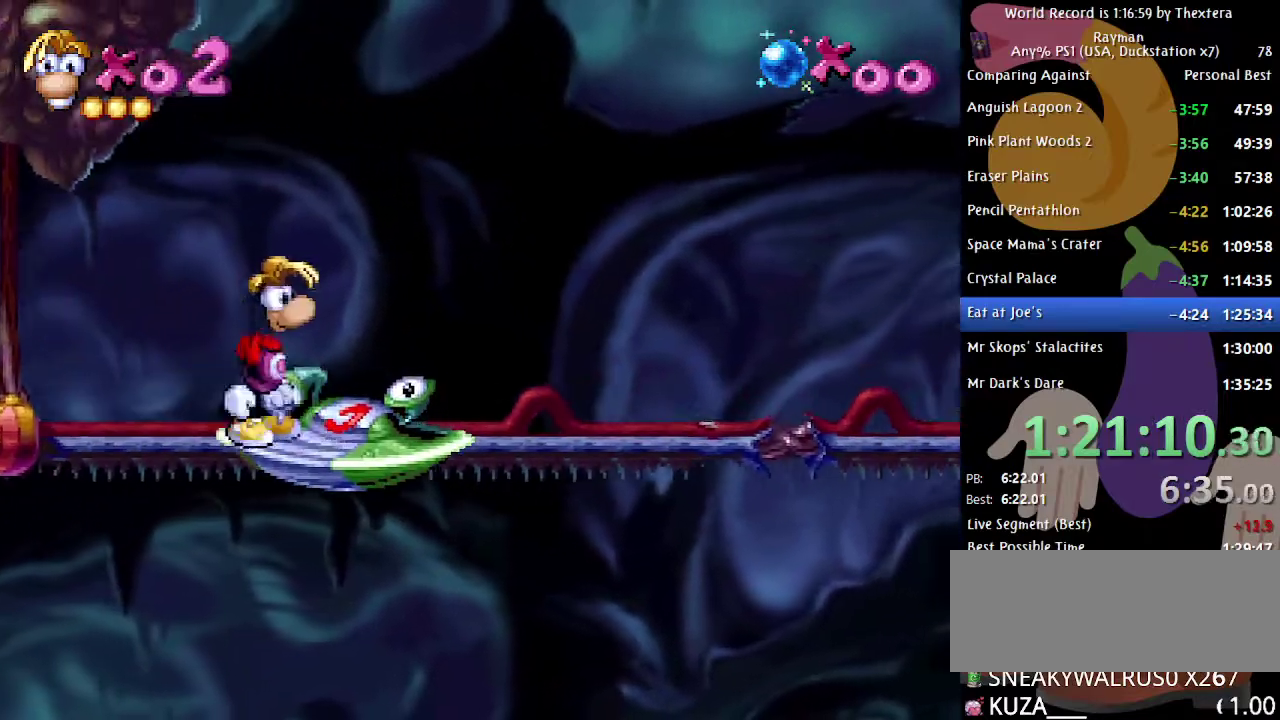
{"buttons": [], "events": [[50, "DPAD_DOWN", "up"]]}
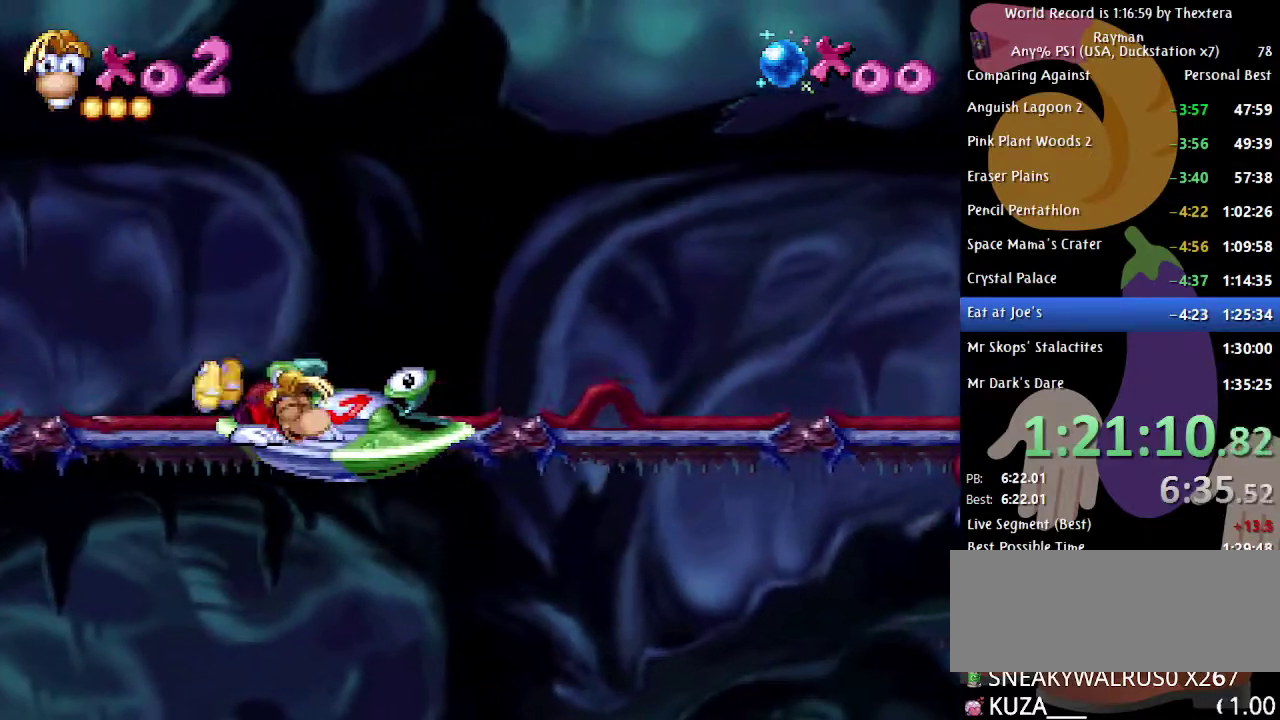
{"buttons": [], "events": [[83, "DPAD_DOWN", "down"], [133, "DPAD_DOWN", "up"]]}
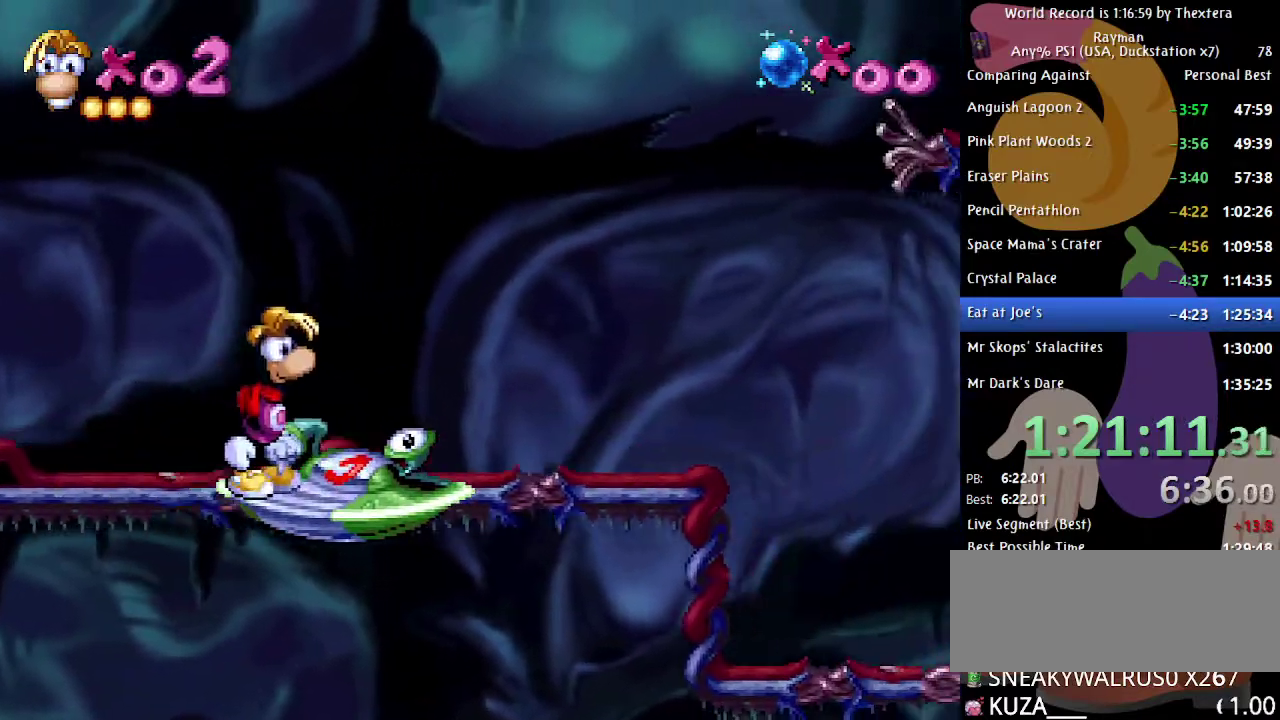
{"buttons": [], "events": [[317, "DPAD_RIGHT", "down"], [417, "DPAD_RIGHT", "up"]]}
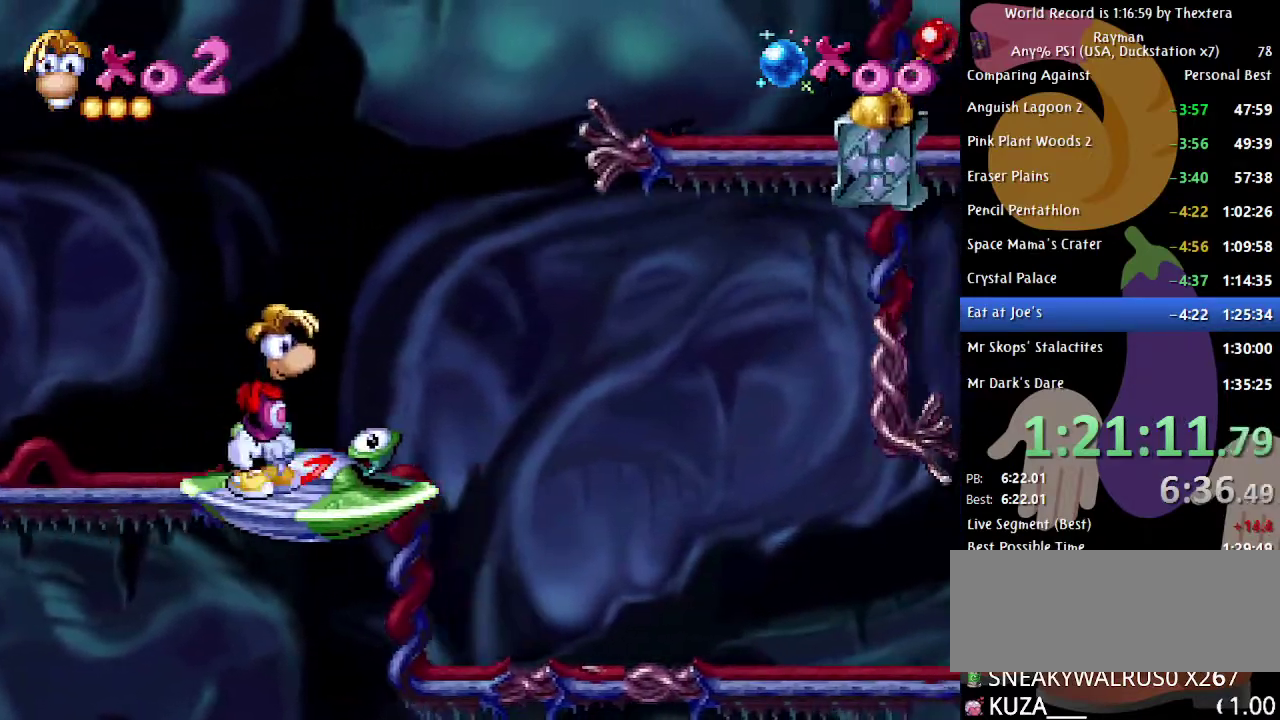
{"buttons": [], "events": [[283, "DPAD_RIGHT", "down"], [367, "DPAD_RIGHT", "up"]]}
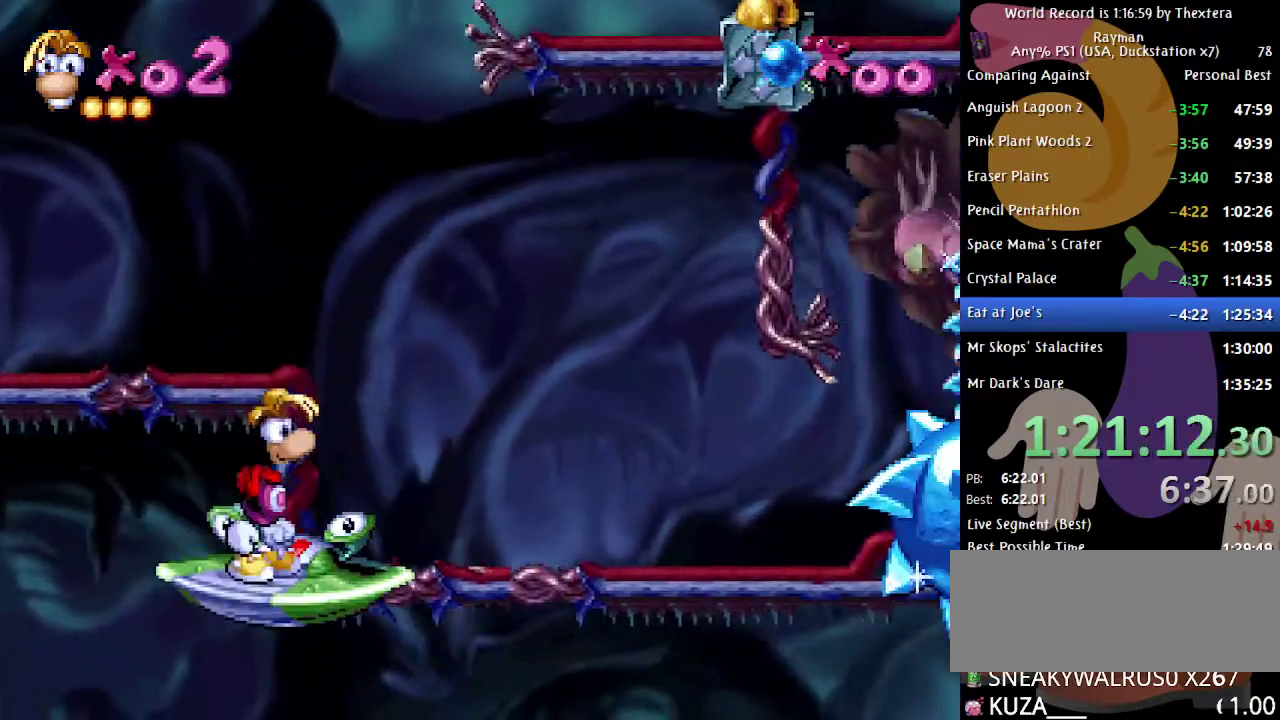
{"buttons": [], "events": [[117, "DPAD_RIGHT", "down"], [183, "DPAD_RIGHT", "up"]]}
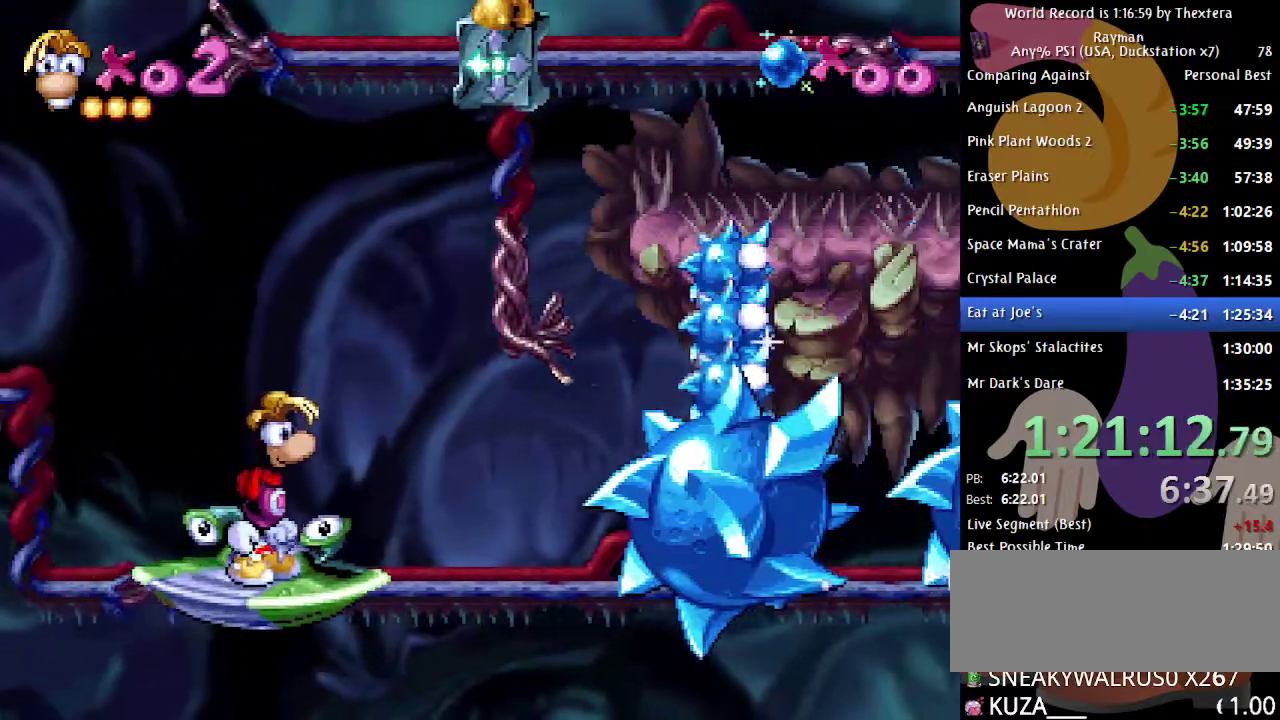
{"buttons": ["A", "DPAD_RIGHT"], "events": [[300, "DPAD_RIGHT", "down"], [350, "A", "down"]]}
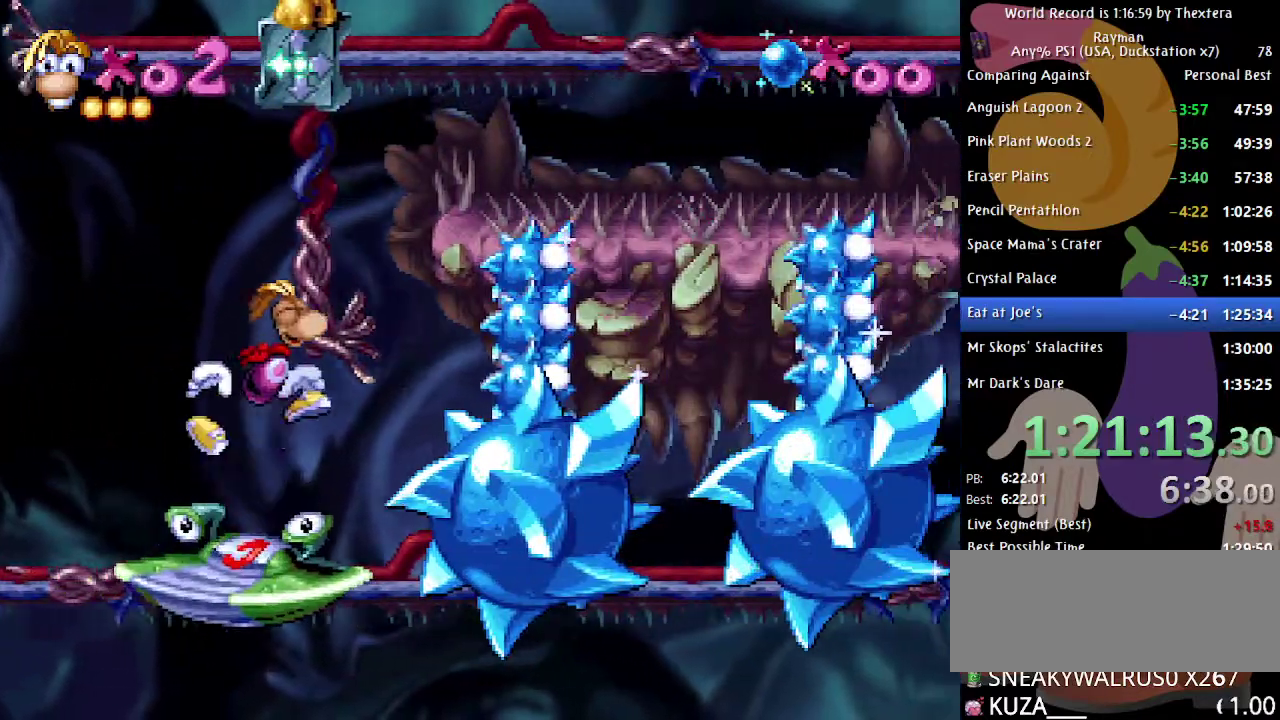
{"buttons": [], "events": [[83, "A", "up"], [400, "DPAD_RIGHT", "up"]]}
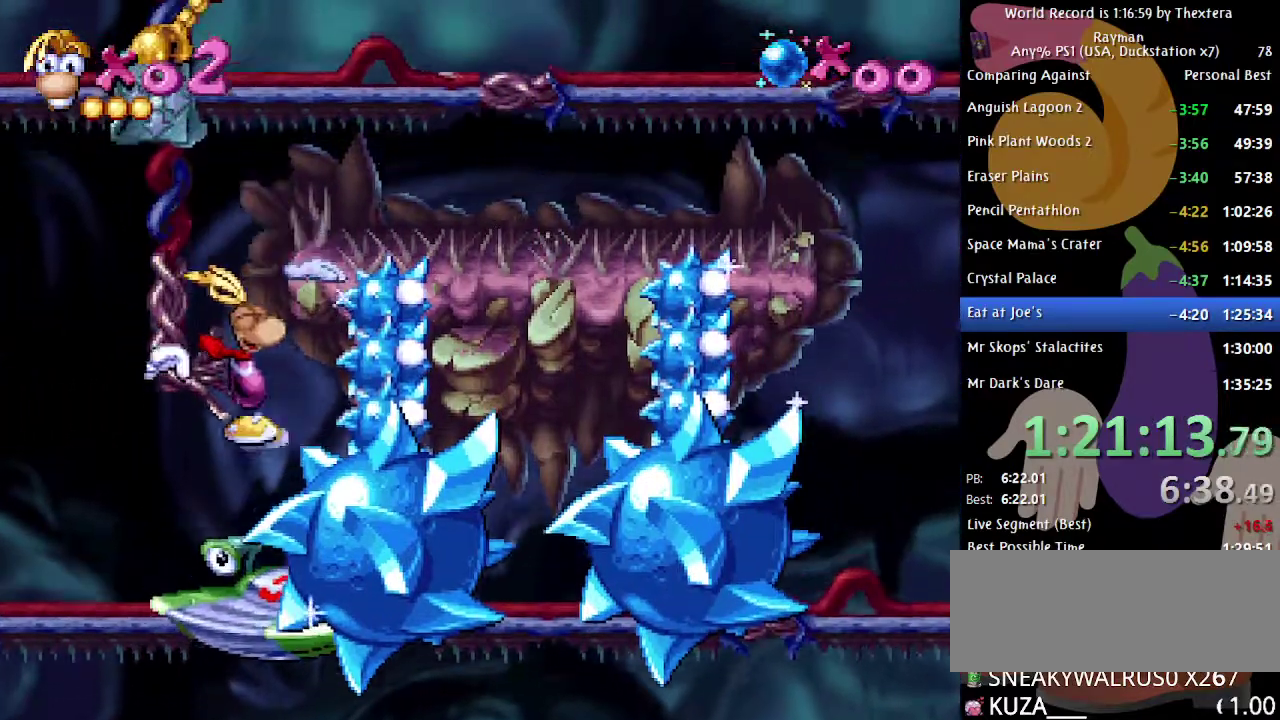
{"buttons": [], "events": []}
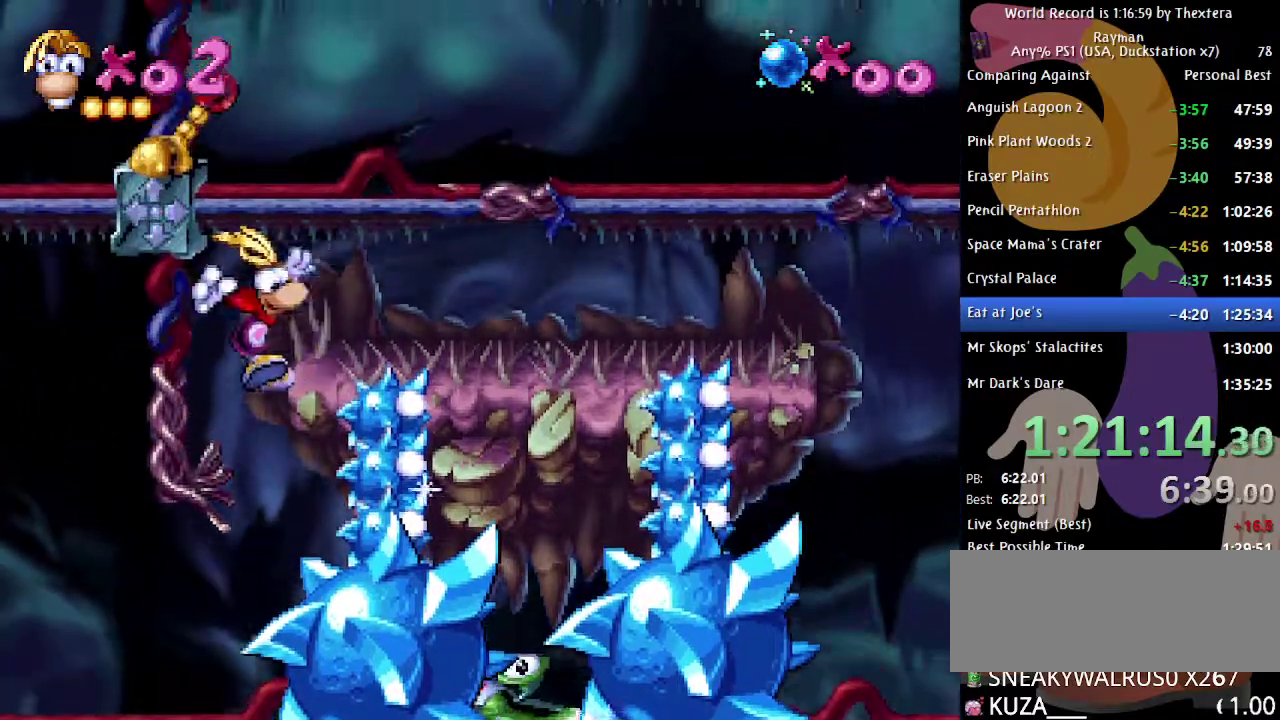
{"buttons": ["X"], "events": [[300, "X", "down"]]}
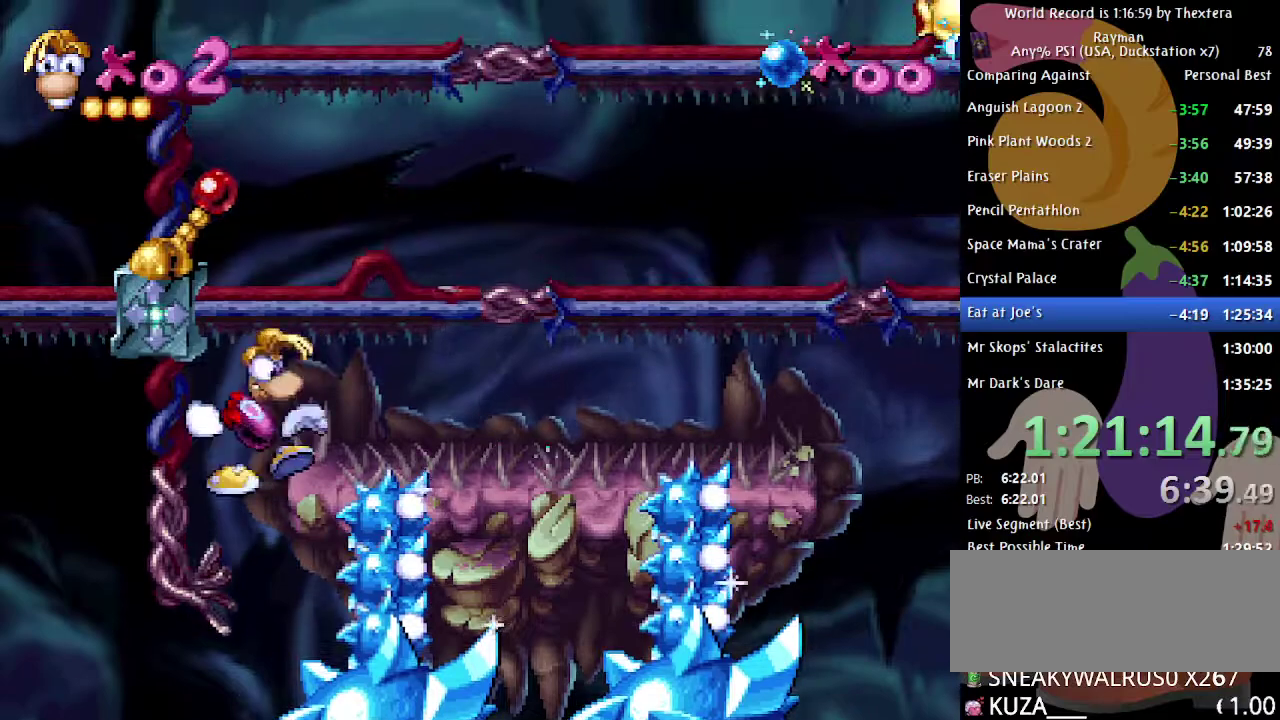
{"buttons": ["X"], "events": []}
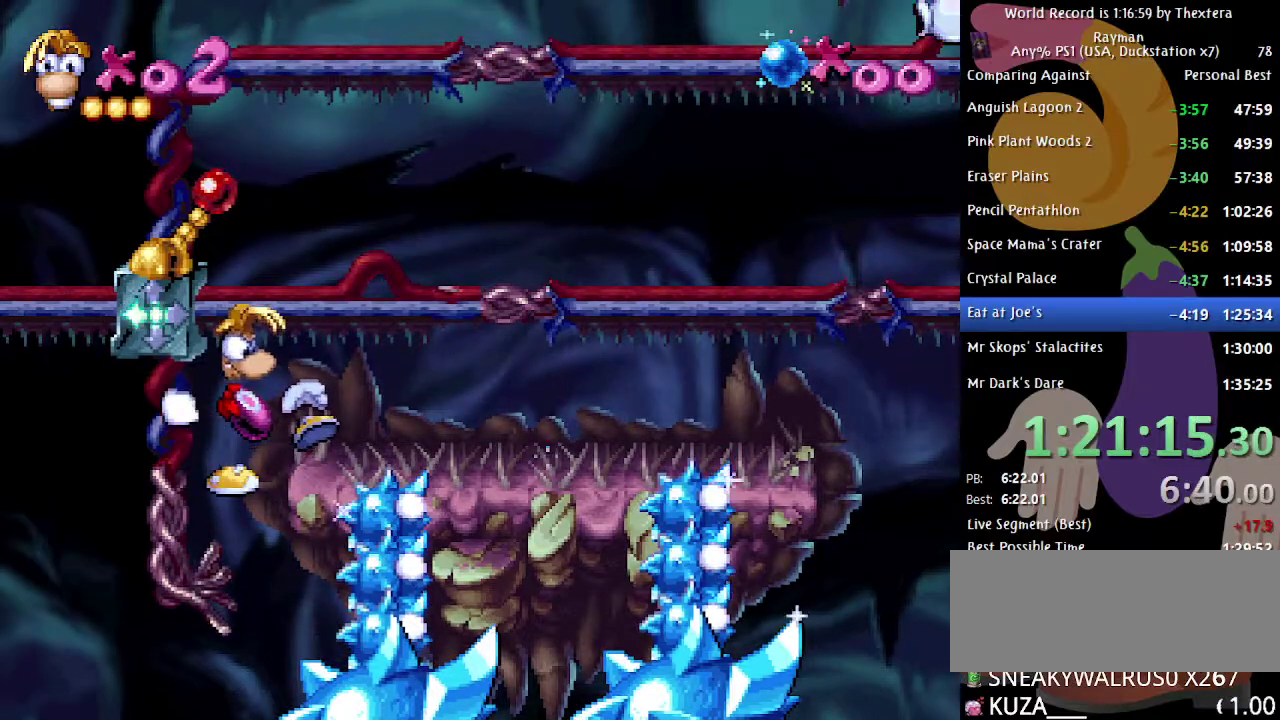
{"buttons": [], "events": [[333, "X", "up"]]}
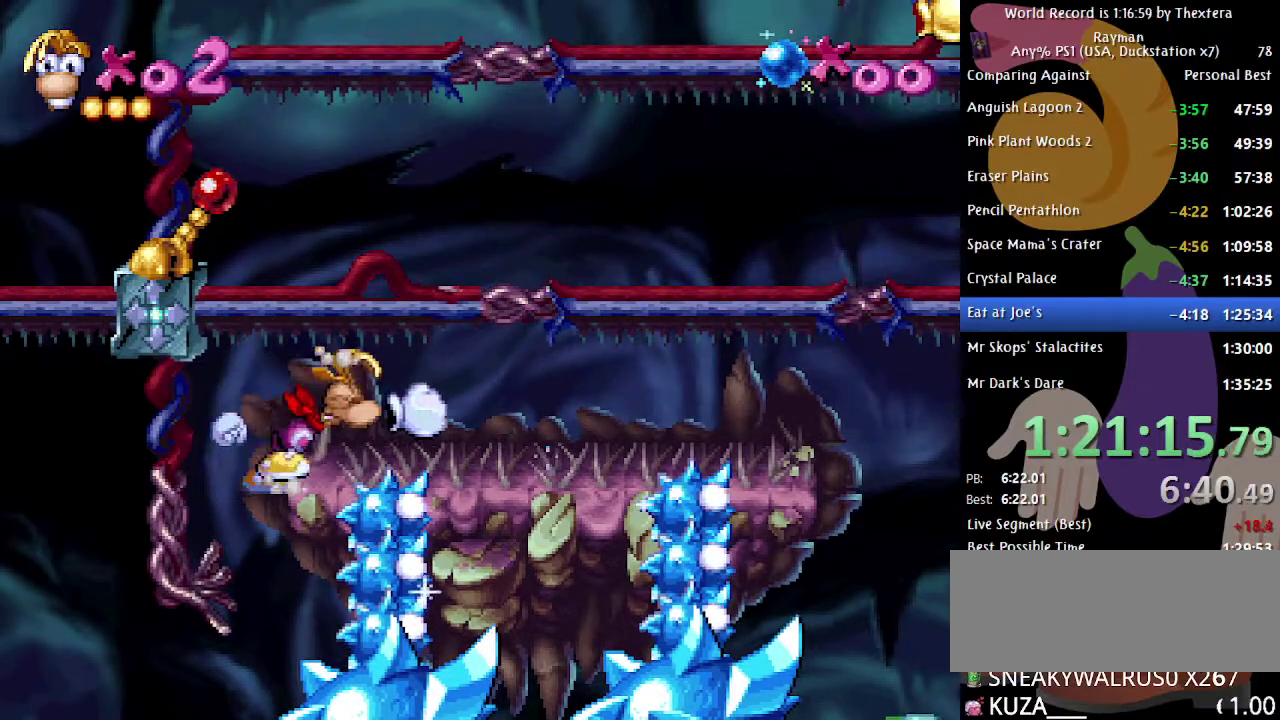
{"buttons": [], "events": []}
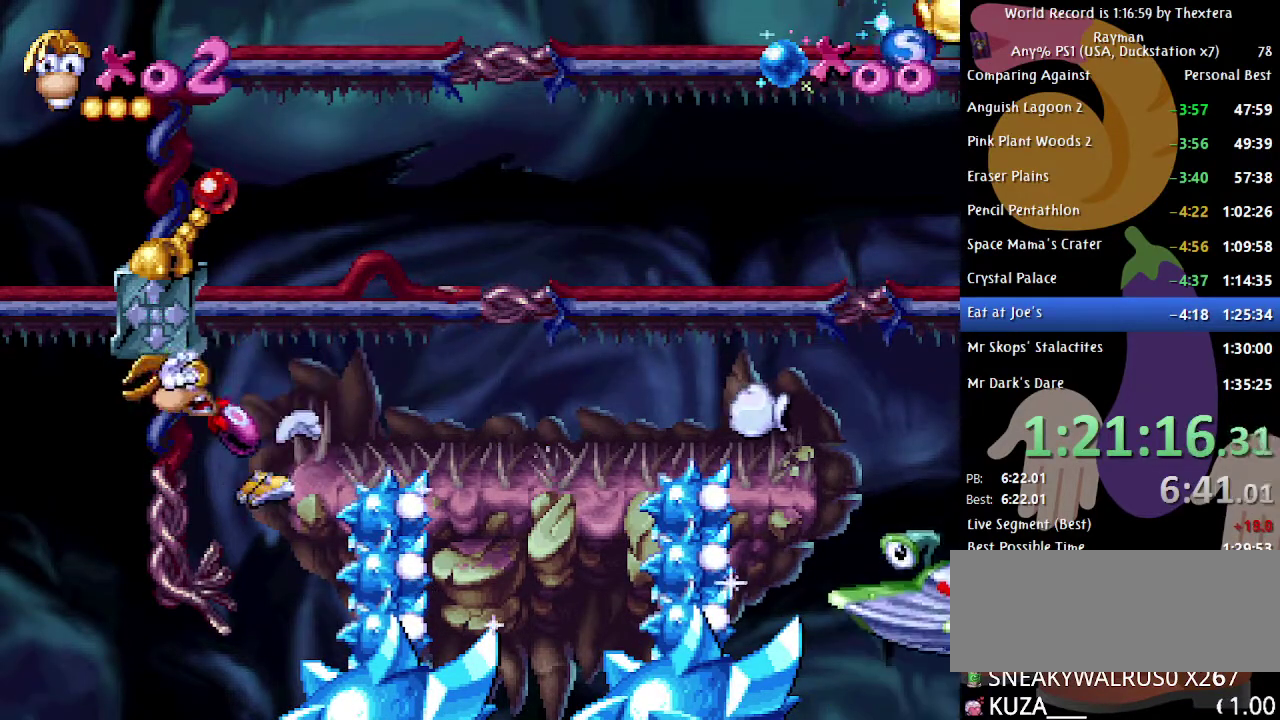
{"buttons": [], "events": []}